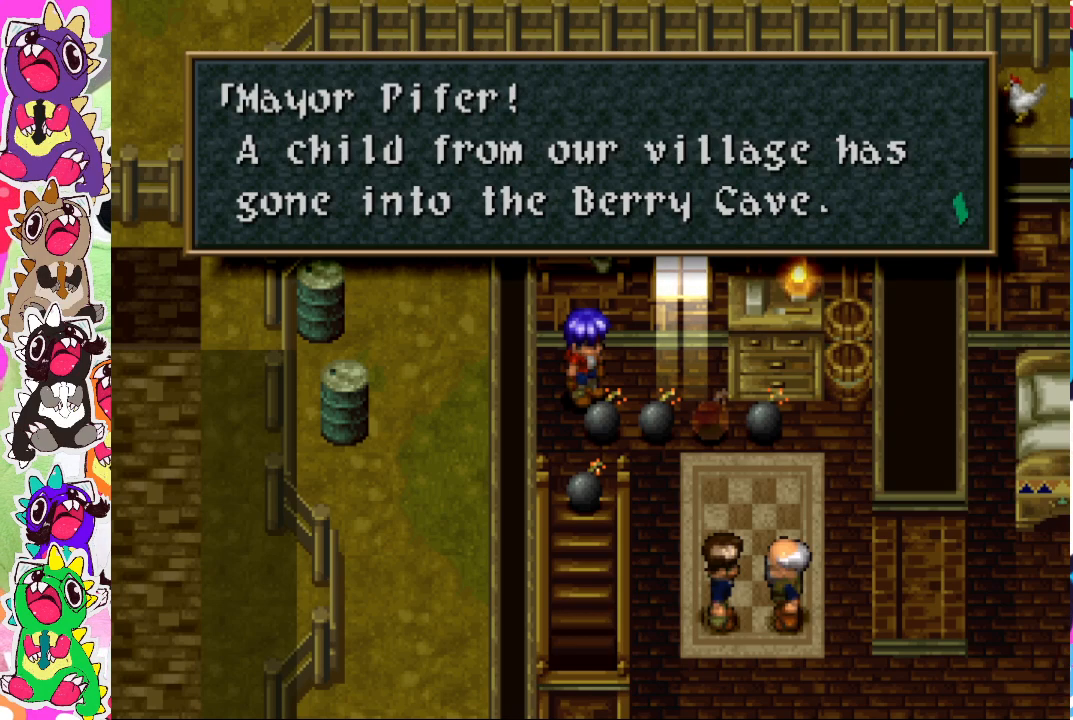
Gameplay with a controller (PlayStation layout); each line is a JSON object with the inputs held at the frame after it. "events" lists button and stick changes between this image and that frame as [ms after this image, input, new state], when the widget could be followed in between. Not read: L3 R3.
{"buttons": [], "left_stick": "center", "right_stick": "center", "events": [[133, "CROSS", "down"], [283, "CROSS", "up"]]}
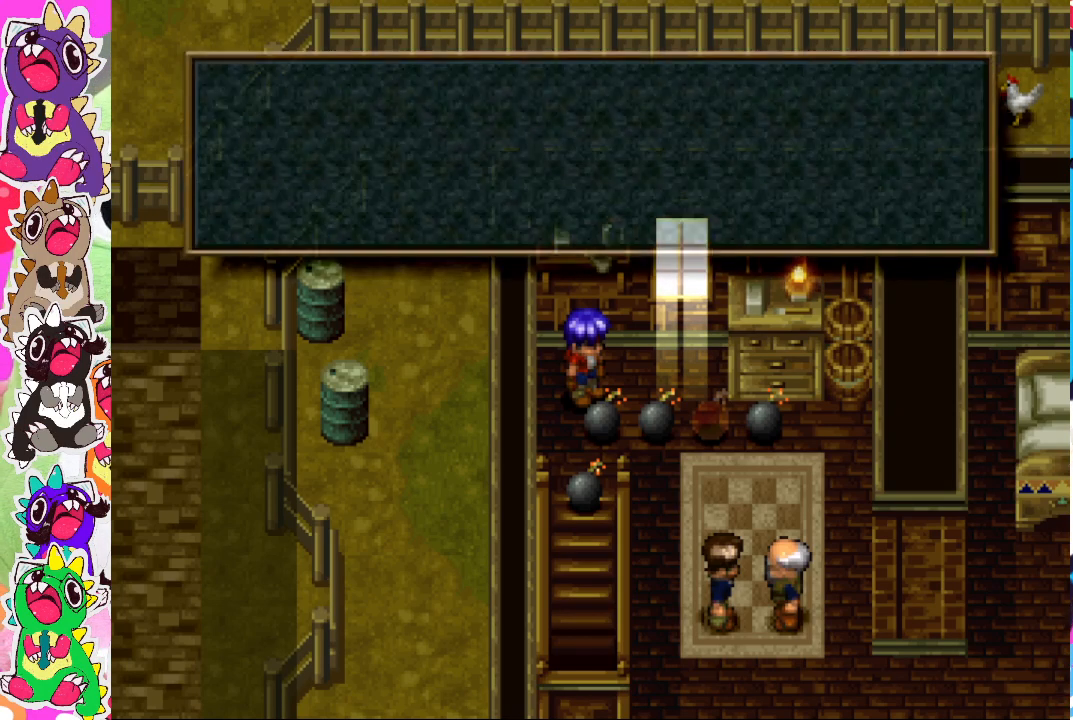
{"buttons": [], "left_stick": "center", "right_stick": "center", "events": []}
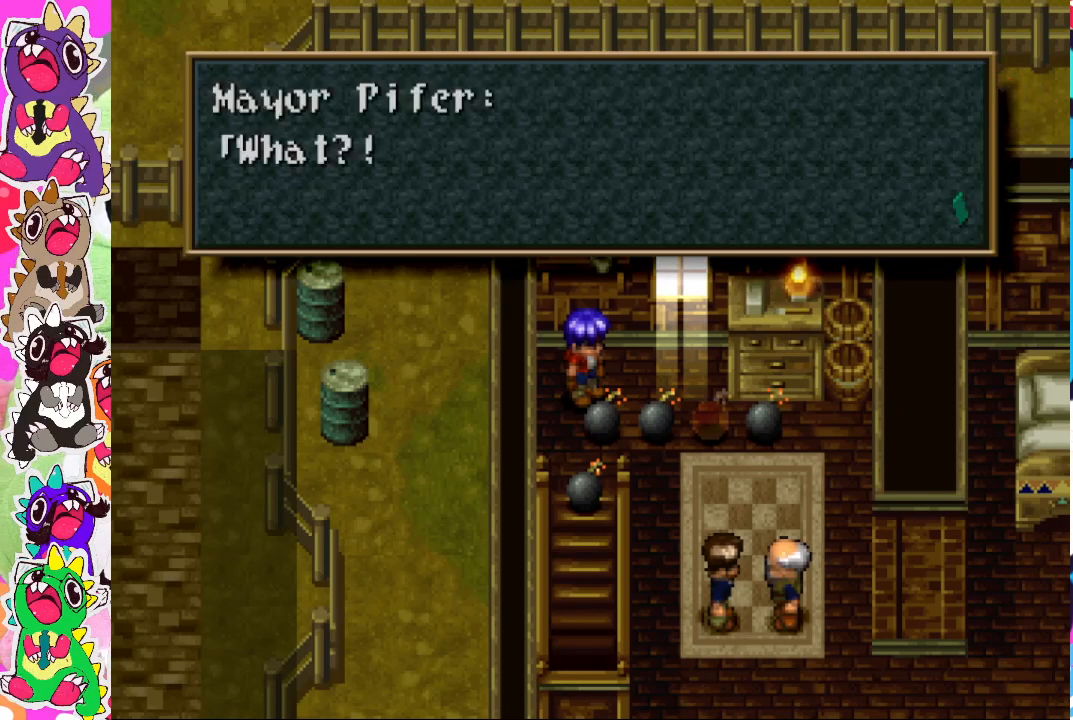
{"buttons": ["CROSS"], "left_stick": "center", "right_stick": "center", "events": [[400, "CROSS", "down"]]}
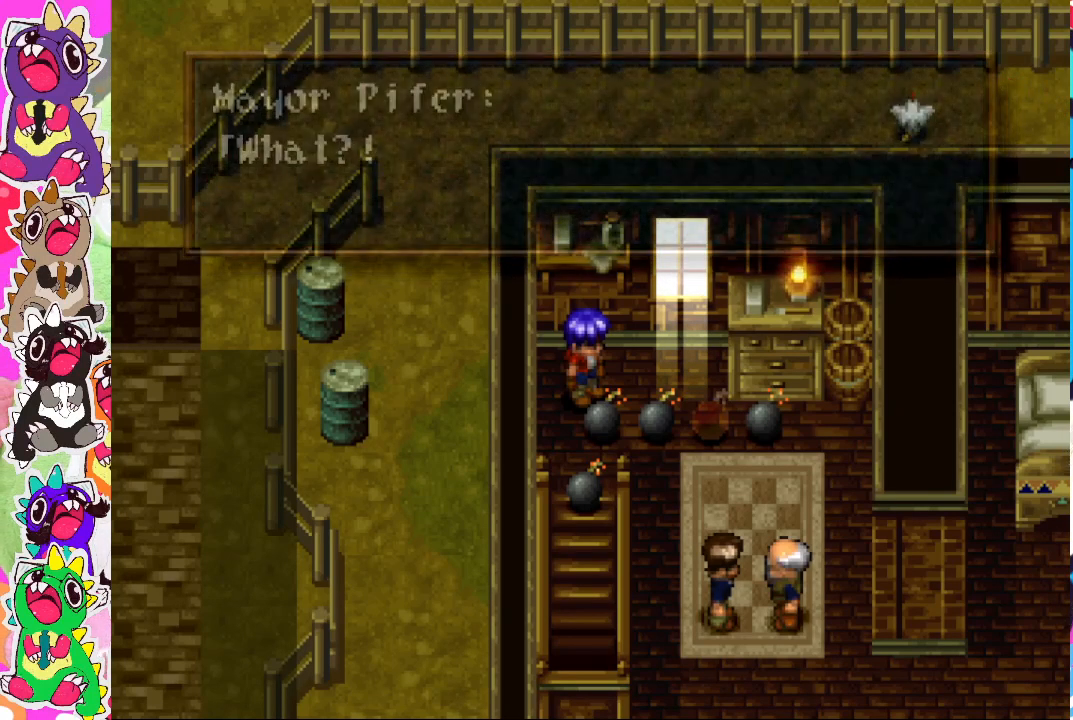
{"buttons": [], "left_stick": "center", "right_stick": "center", "events": [[50, "CROSS", "up"]]}
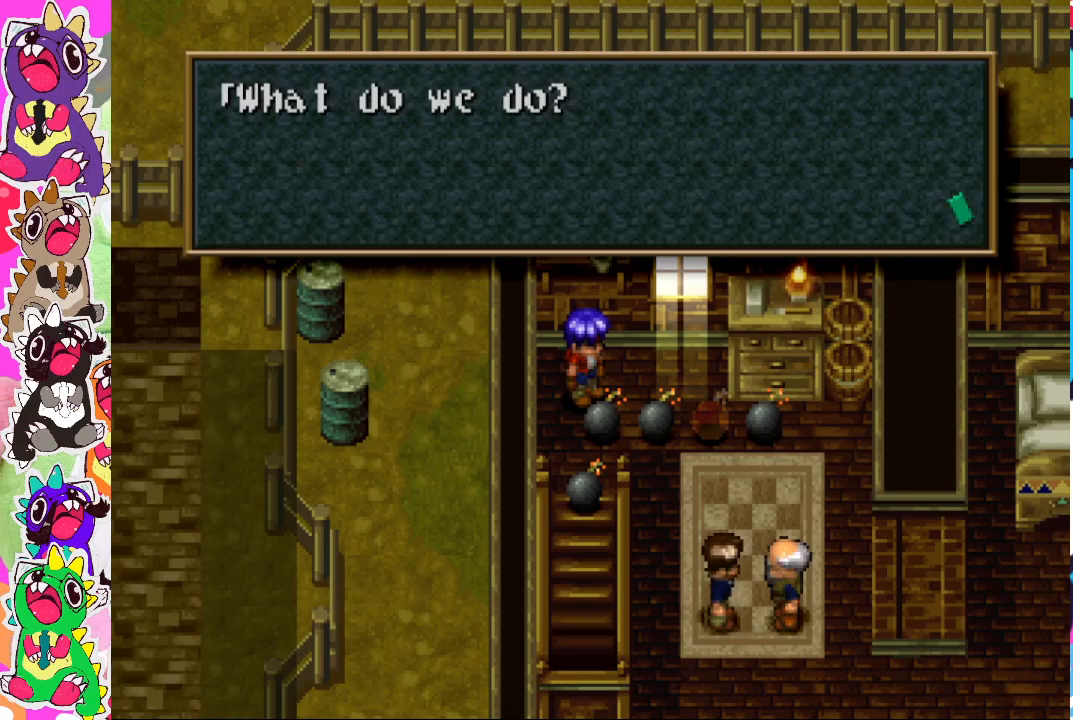
{"buttons": [], "left_stick": "center", "right_stick": "center", "events": []}
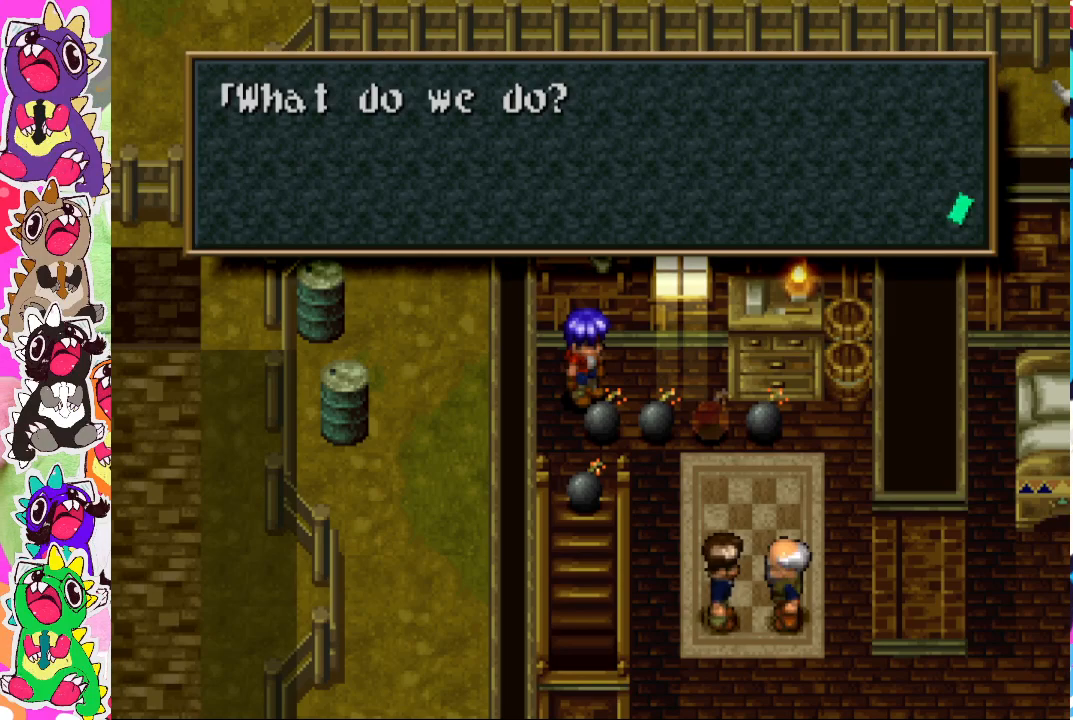
{"buttons": [], "left_stick": "center", "right_stick": "center", "events": [[33, "CROSS", "down"], [200, "CROSS", "up"]]}